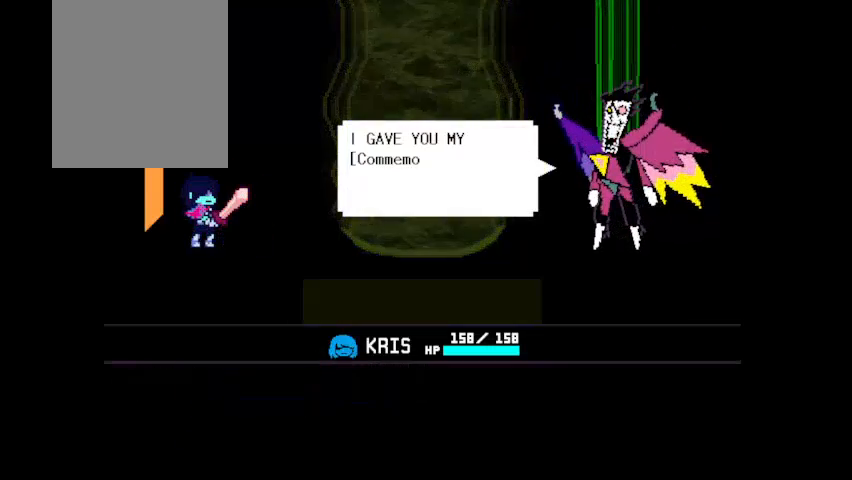
Gameplay with keyboard; each line is a JSON object with the keys held at the frame after it. "events" lists presses ("down") and releases ("up") of "c", "down", "left", "right", "up", "x" and "z" between this image and that frame as [ms after this image, input, new state], when the widget could be followed in between. No other keys are recorded. Mouse input is not recorded.
{"keys": [], "events": []}
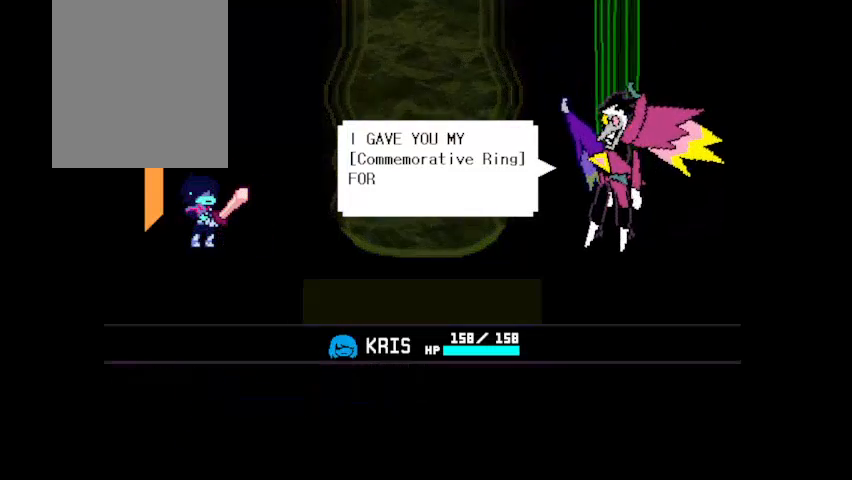
{"keys": [], "events": []}
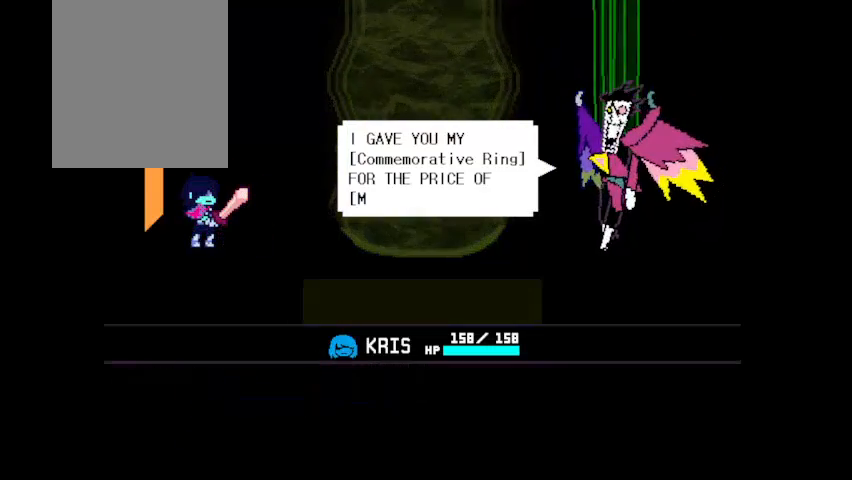
{"keys": [], "events": []}
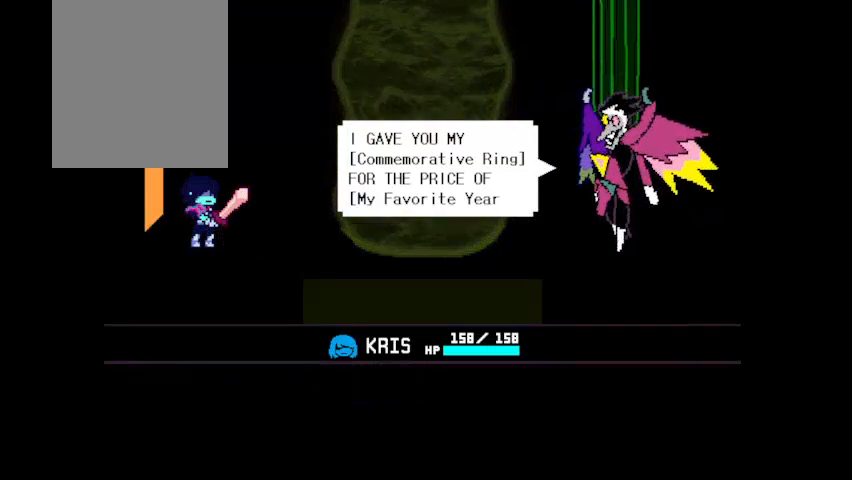
{"keys": ["c", "z"], "events": [[167, "c", "down"], [167, "z", "down"]]}
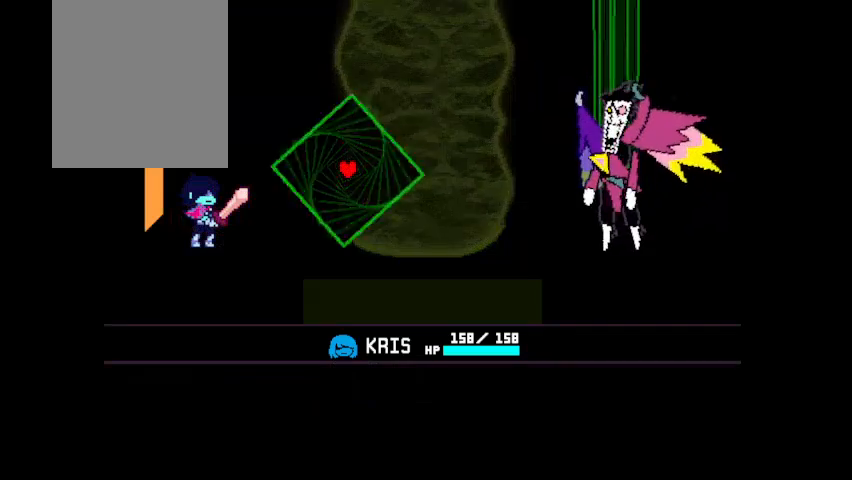
{"keys": ["c", "right", "z"], "events": [[67, "right", "down"]]}
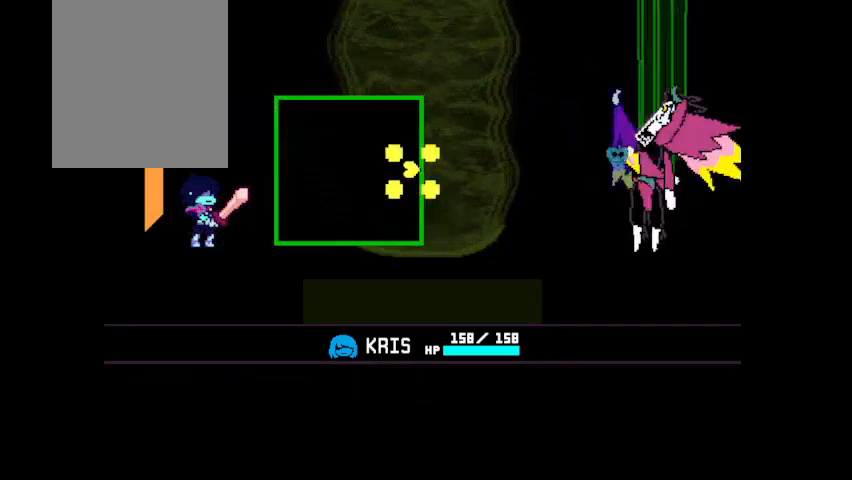
{"keys": ["left", "z"], "events": [[33, "c", "up"], [33, "left", "down"], [67, "right", "up"]]}
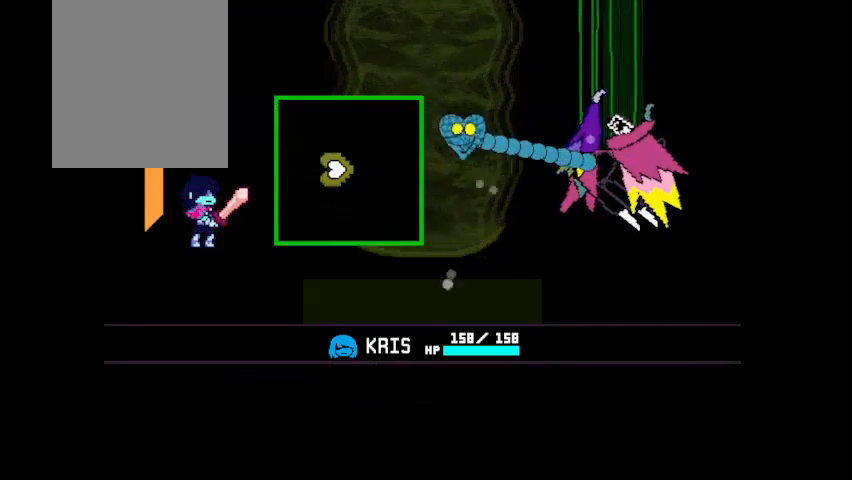
{"keys": ["z"], "events": [[367, "left", "up"]]}
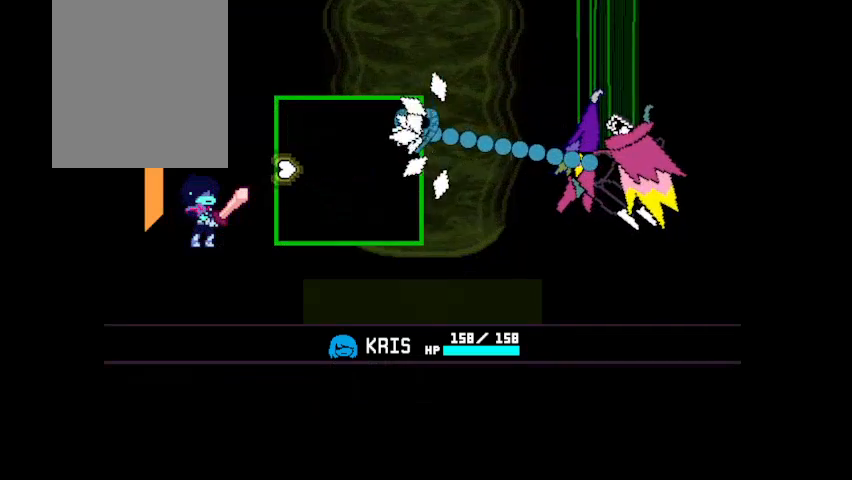
{"keys": ["z"], "events": [[300, "right", "down"], [433, "right", "up"]]}
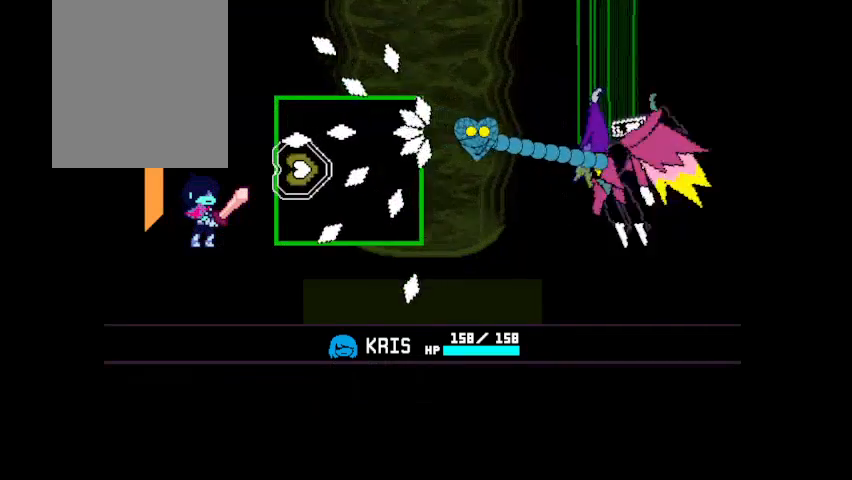
{"keys": ["right", "z"], "events": [[233, "right", "down"]]}
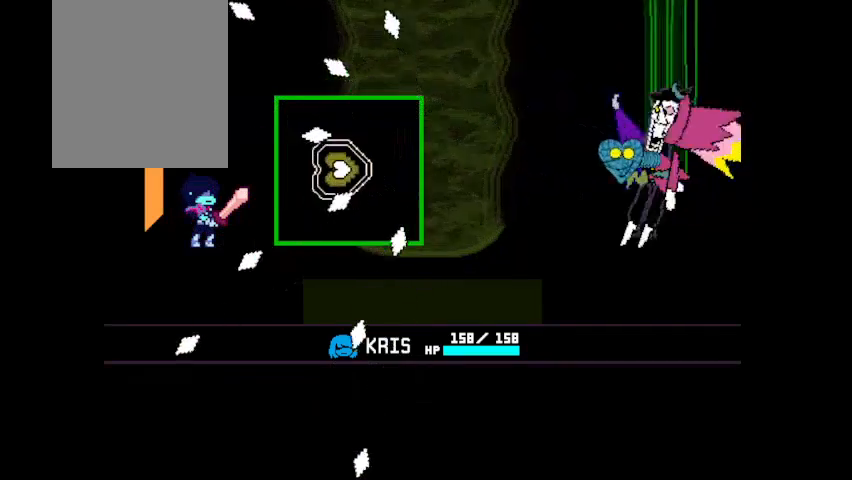
{"keys": ["left", "z"], "events": [[100, "left", "down"], [100, "right", "up"]]}
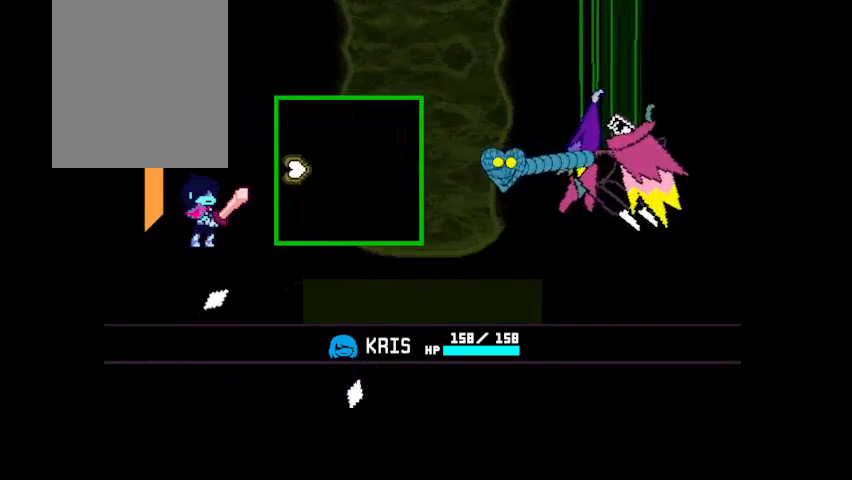
{"keys": ["z"], "events": [[67, "left", "up"], [300, "up", "down"], [400, "up", "up"]]}
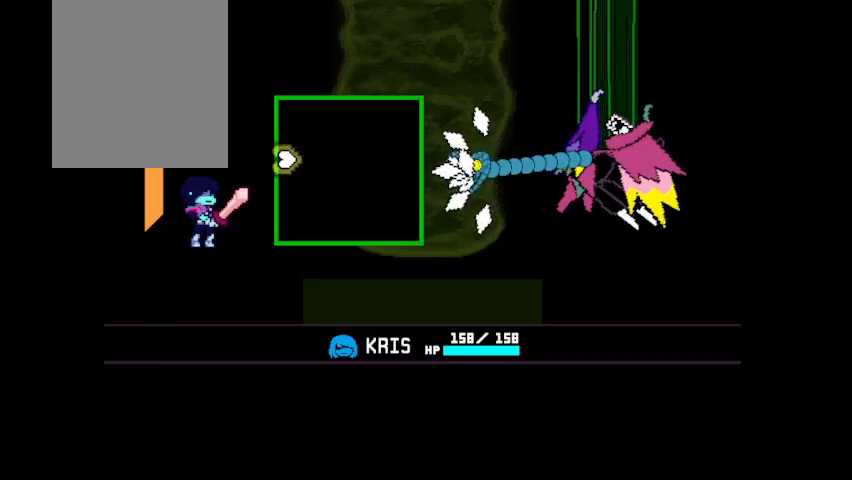
{"keys": ["right", "z"], "events": [[267, "right", "down"]]}
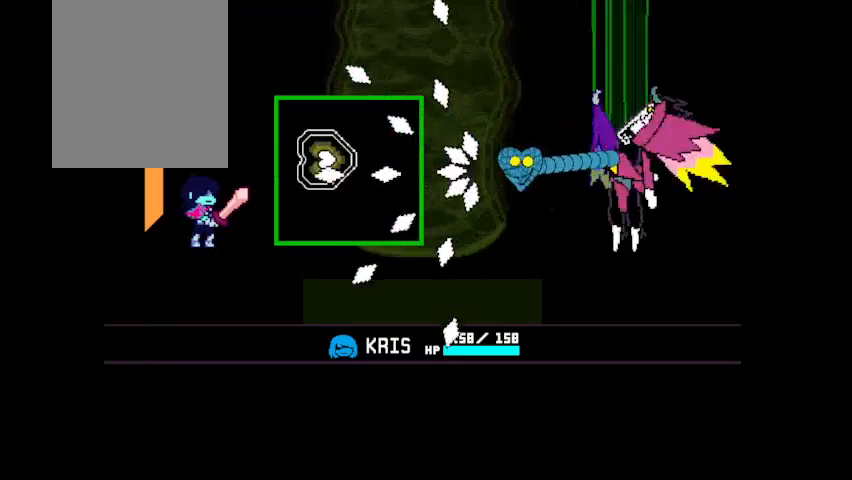
{"keys": ["right", "z"], "events": []}
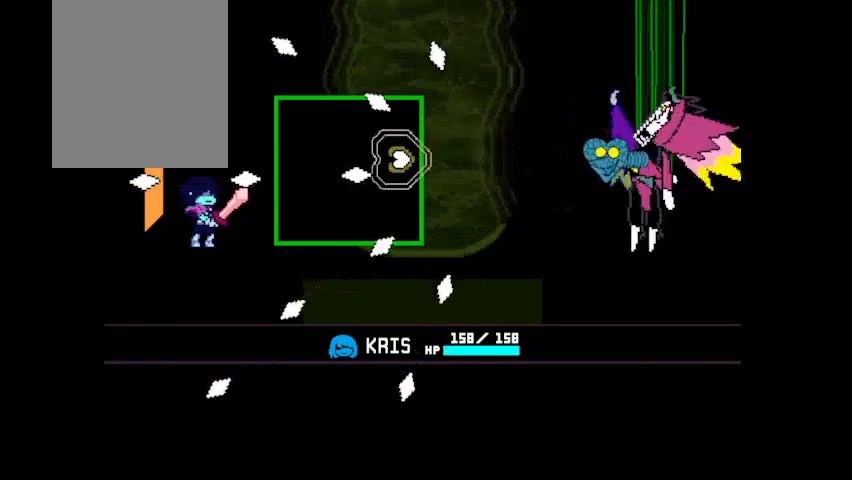
{"keys": ["left", "z"], "events": [[33, "left", "down"], [33, "right", "up"]]}
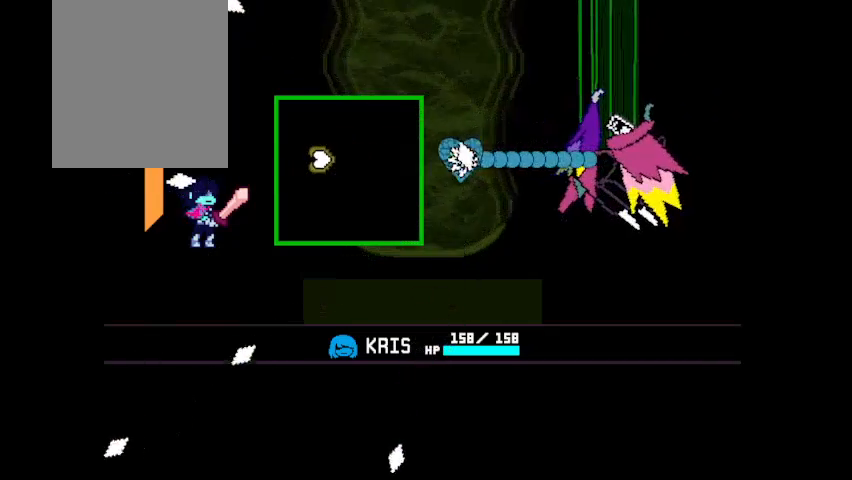
{"keys": ["z"], "events": [[200, "left", "up"]]}
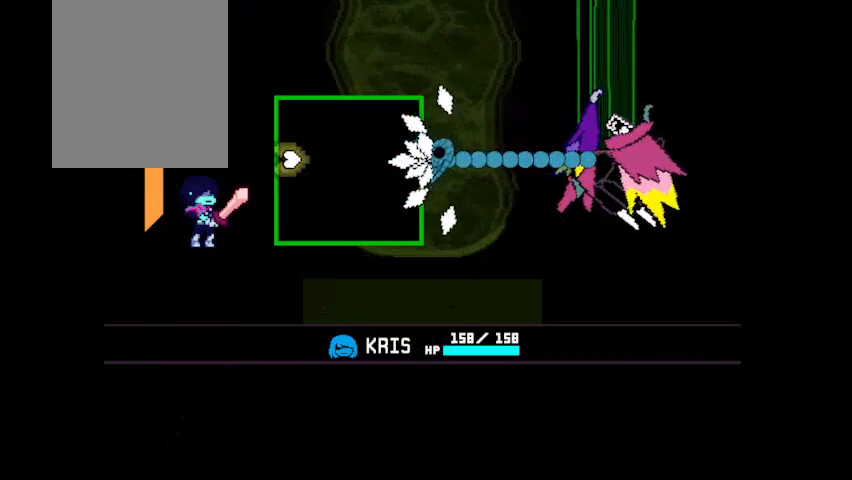
{"keys": ["right", "z"], "events": [[67, "up", "down"], [100, "up", "up"], [333, "right", "down"]]}
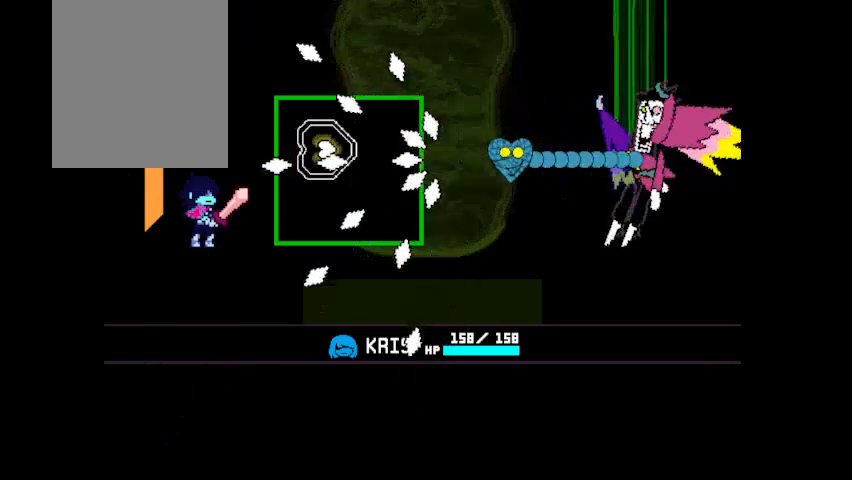
{"keys": ["left", "z"], "events": [[400, "left", "down"], [433, "right", "up"]]}
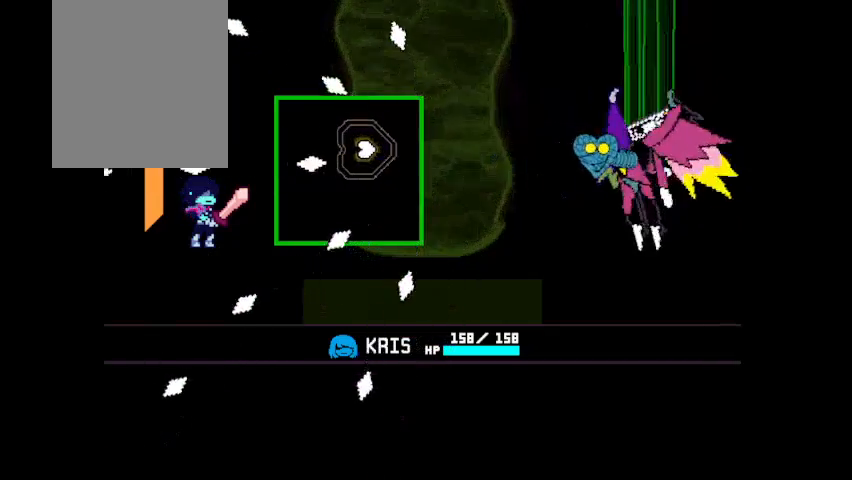
{"keys": ["left", "z"], "events": []}
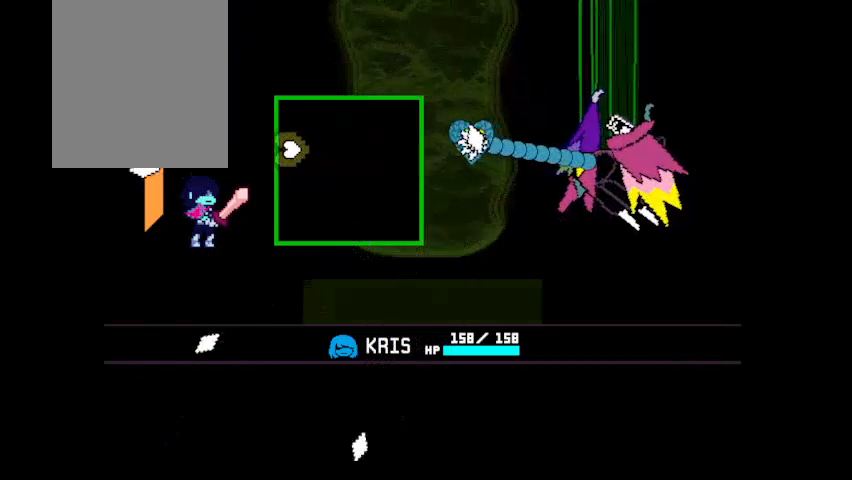
{"keys": ["down", "z"], "events": [[300, "left", "up"], [367, "down", "down"]]}
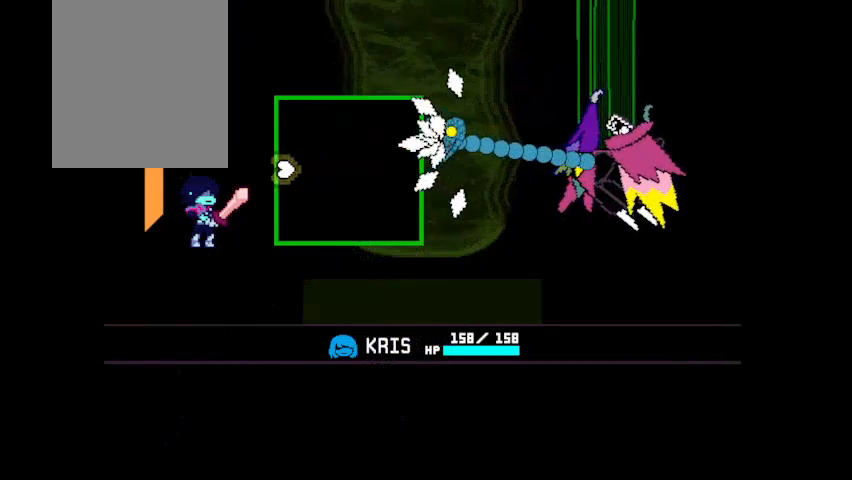
{"keys": ["right", "z"], "events": [[33, "down", "up"], [300, "right", "down"]]}
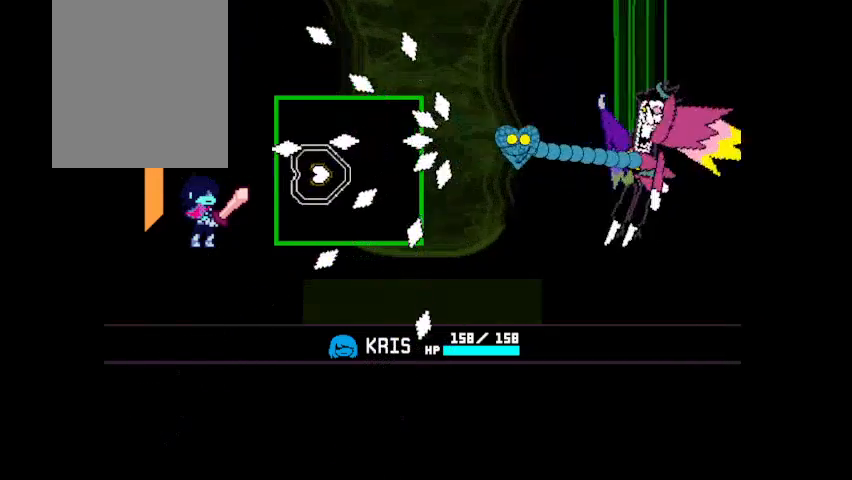
{"keys": ["left", "z"], "events": [[467, "left", "down"], [467, "right", "up"]]}
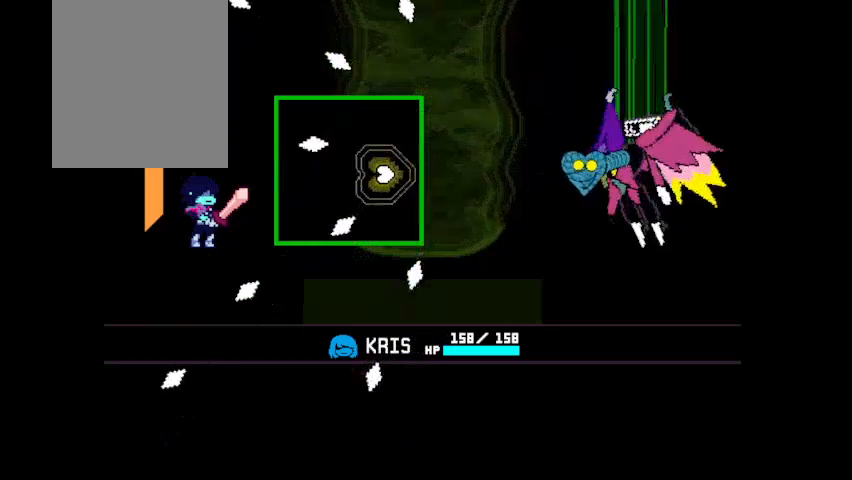
{"keys": ["left", "z"], "events": []}
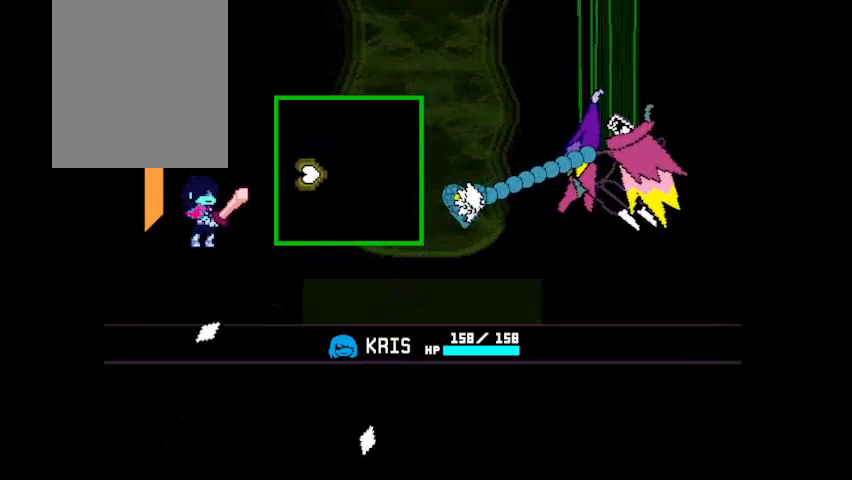
{"keys": ["z"], "events": [[400, "left", "up"]]}
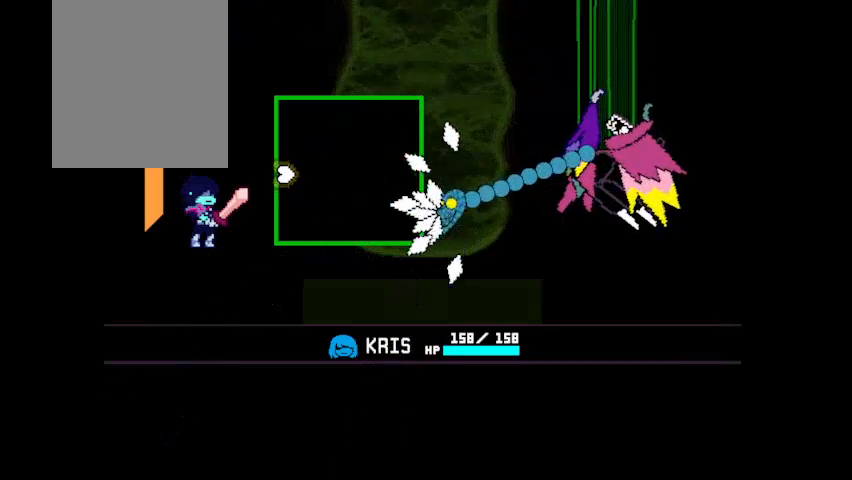
{"keys": ["right", "z"], "events": [[267, "right", "down"]]}
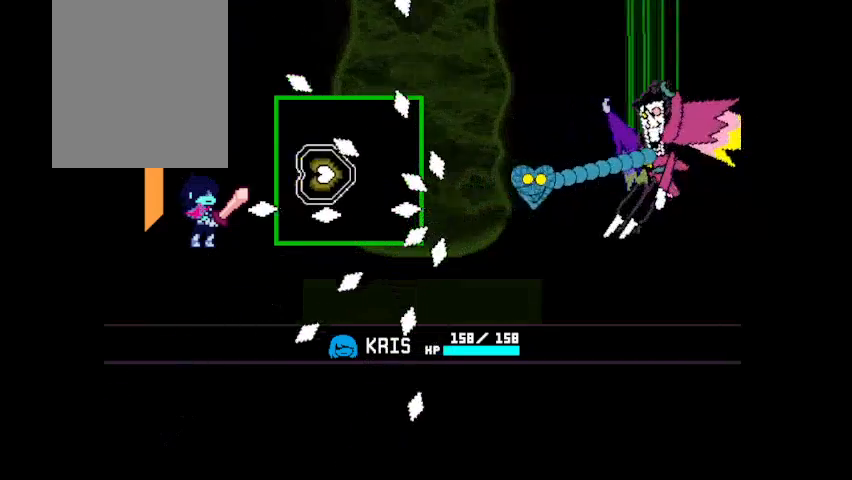
{"keys": ["left", "z"], "events": [[333, "right", "up"], [367, "left", "down"]]}
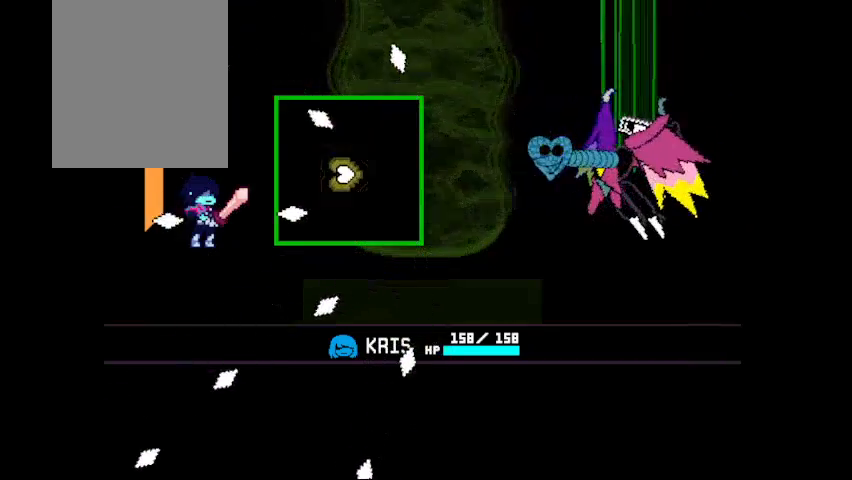
{"keys": ["up", "z"], "events": [[433, "left", "up"], [467, "up", "down"]]}
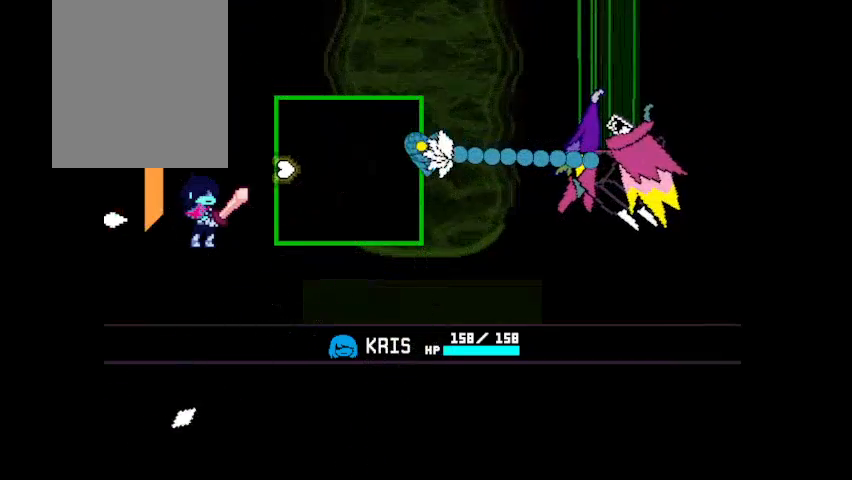
{"keys": ["z"], "events": [[267, "up", "up"]]}
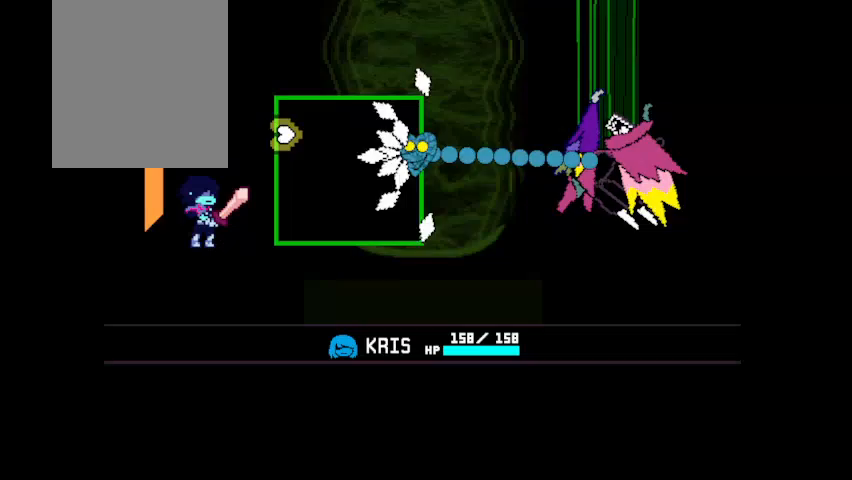
{"keys": ["right", "z"], "events": [[433, "right", "down"]]}
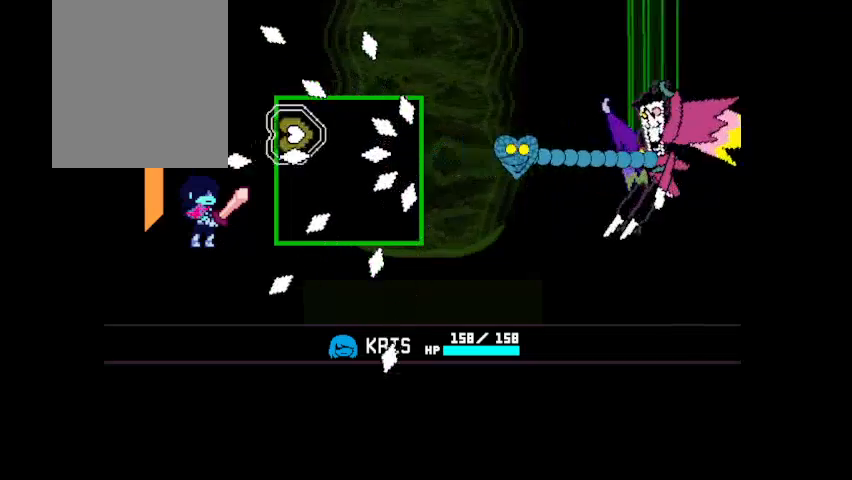
{"keys": ["left", "z"], "events": [[433, "left", "down"], [433, "right", "up"]]}
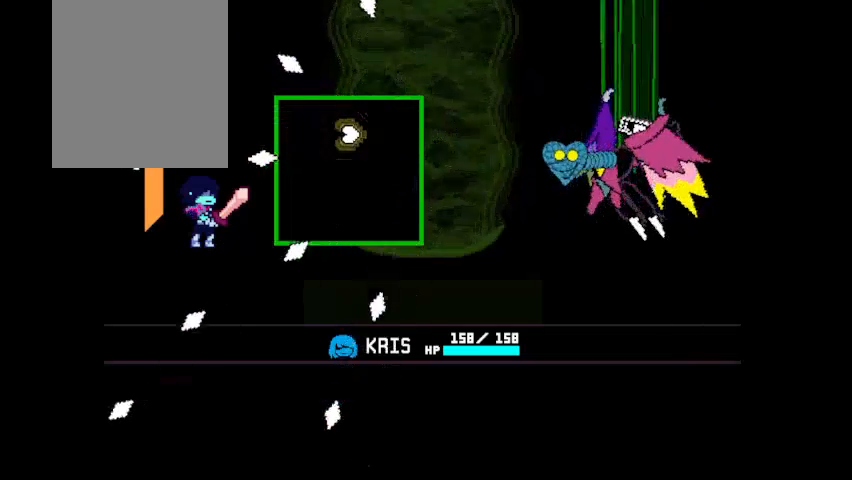
{"keys": ["left", "z"], "events": []}